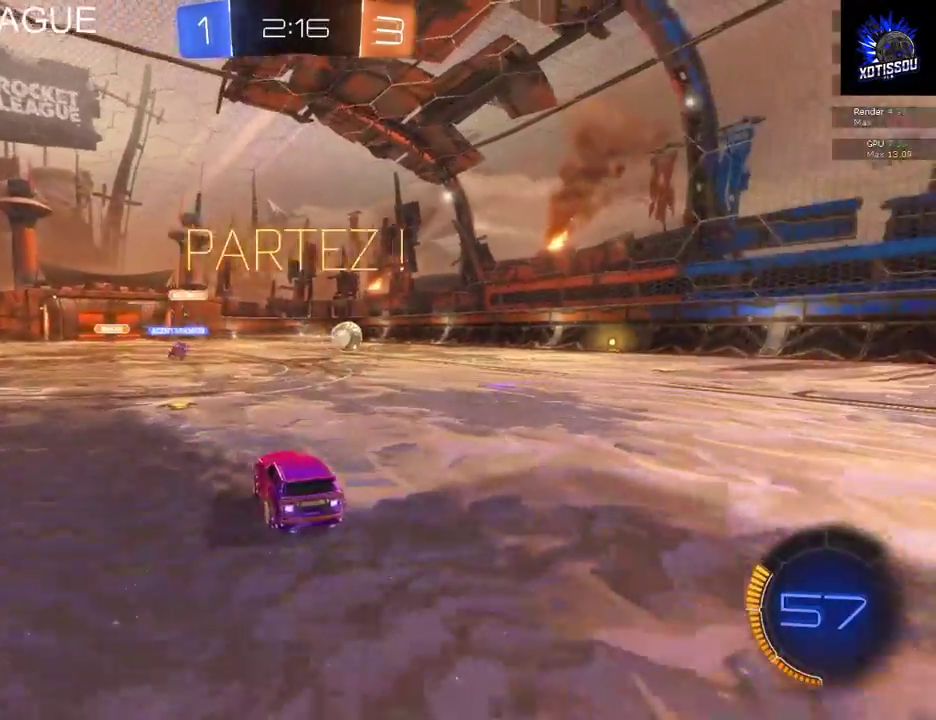
Gameplay with a controller (Xbox layout); each line is a JSON object with the inputs held at the frame after it. "events" lists button and stick changes between this image and that frame as [ms after this image, input, new state], when the widget could be followed in between.
{"buttons": ["B", "R2"], "left_stick": "right", "right_stick": "center", "events": [[360, "B", "down"]]}
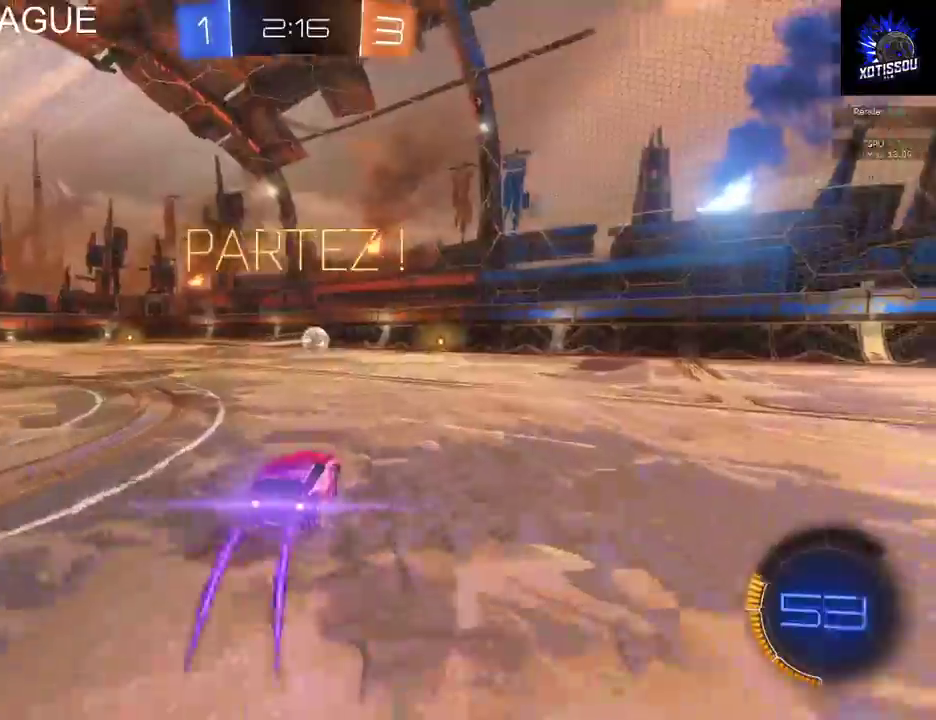
{"buttons": ["B", "R2"], "left_stick": "center", "right_stick": "center", "events": [[40, "left_stick", "center"], [200, "left_stick", "right"], [300, "left_stick", "center"]]}
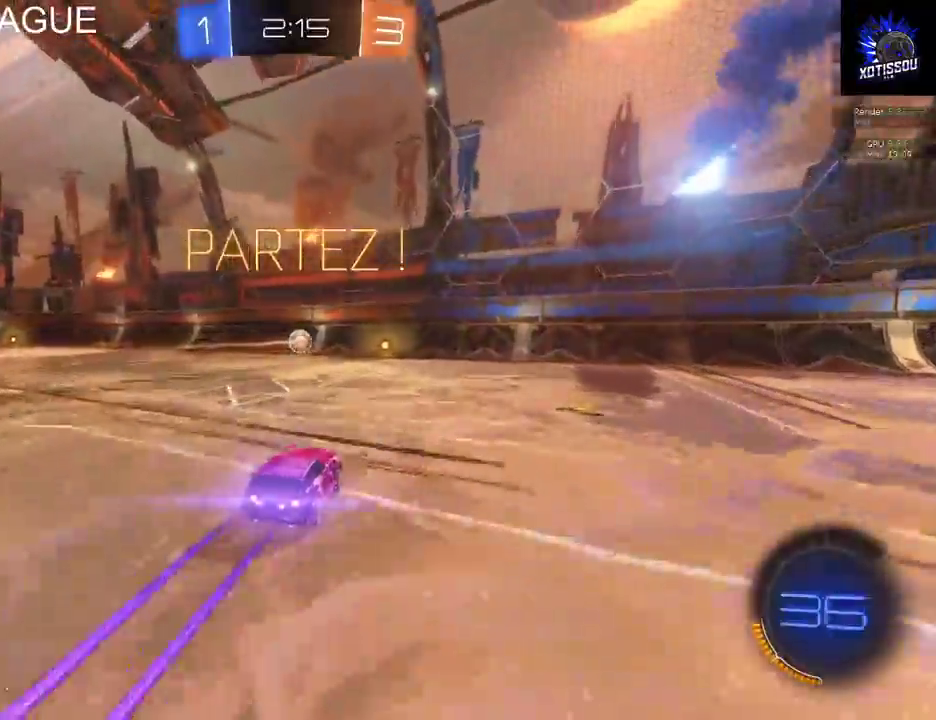
{"buttons": ["R2"], "left_stick": "left", "right_stick": "center", "events": [[260, "B", "up"], [360, "left_stick", "left"]]}
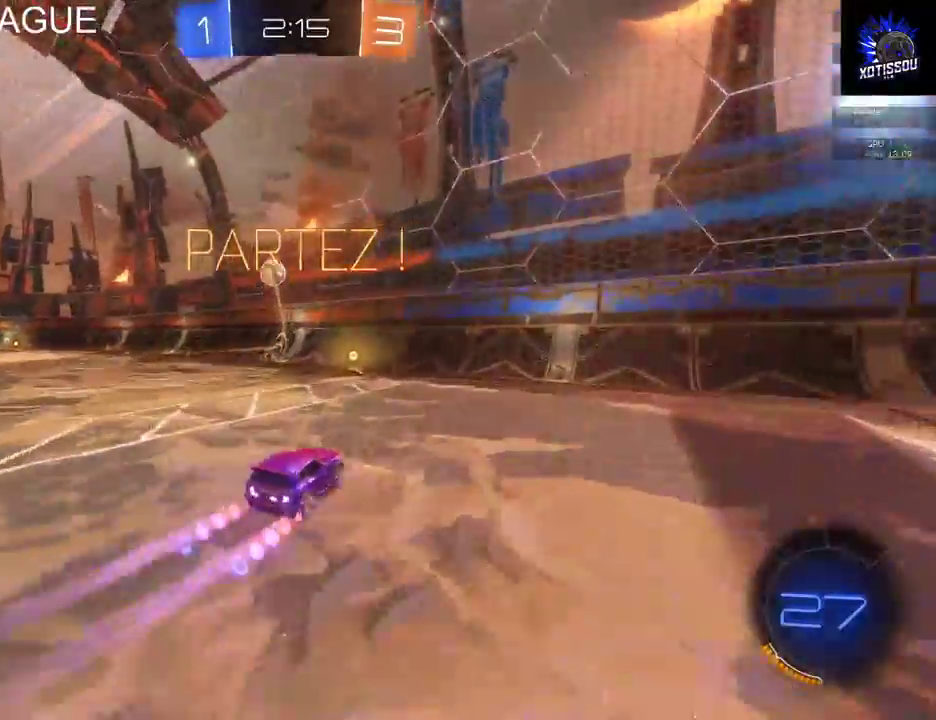
{"buttons": [], "left_stick": "center", "right_stick": "center", "events": [[100, "left_stick", "center"], [320, "R2", "up"]]}
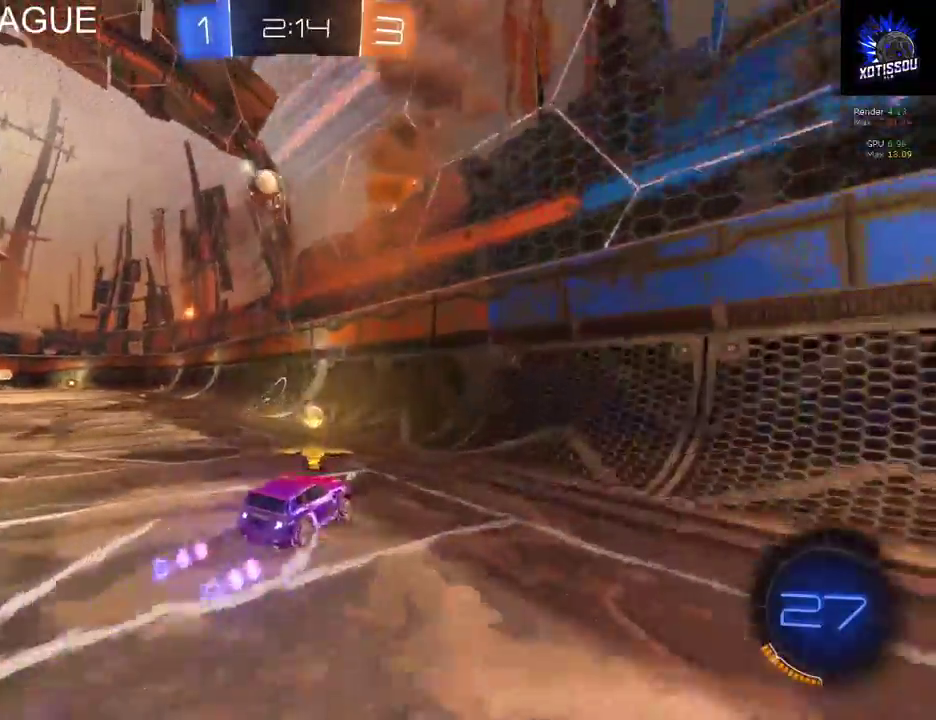
{"buttons": ["R2"], "left_stick": "center", "right_stick": "center", "events": [[280, "R2", "down"], [280, "left_stick", "left"], [400, "left_stick", "center"]]}
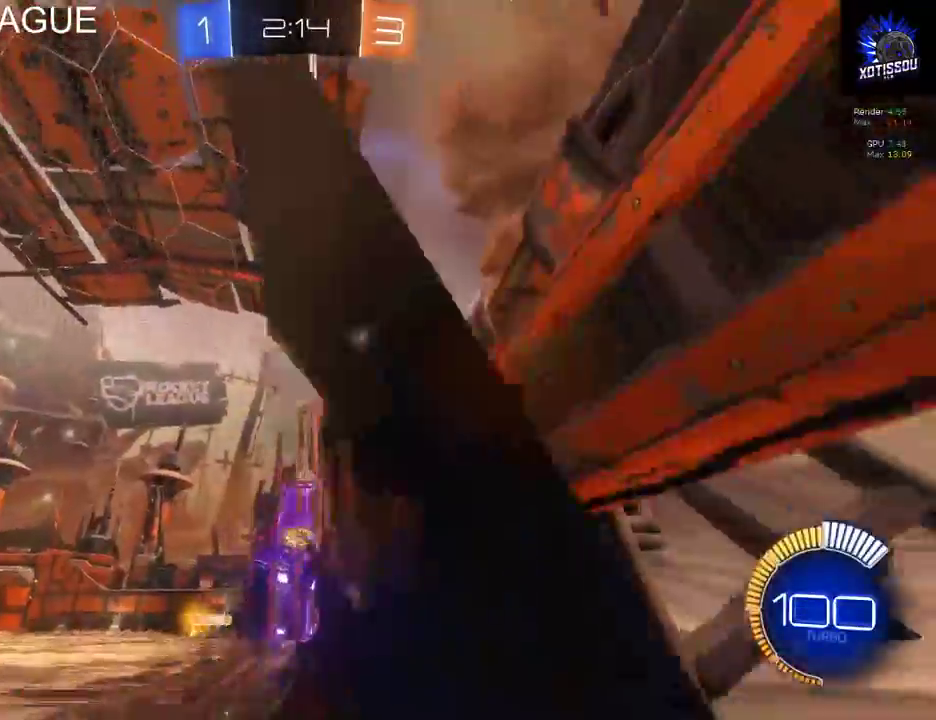
{"buttons": ["R2"], "left_stick": "right", "right_stick": "center"}
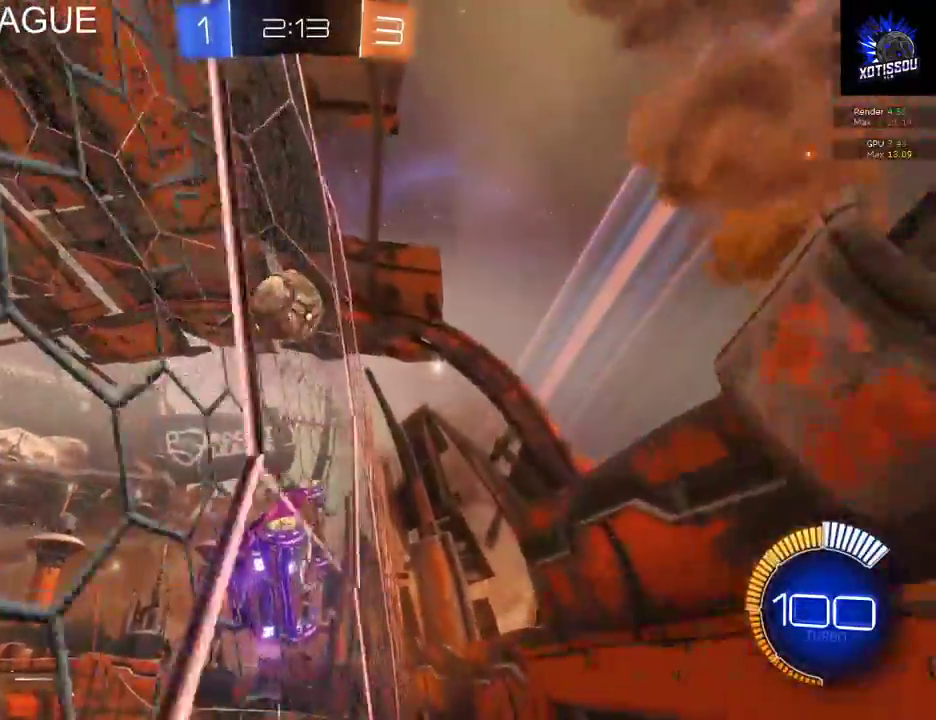
{"buttons": ["R2"], "left_stick": "left", "right_stick": "center", "events": [[160, "left_stick", "center"], [340, "left_stick", "left"]]}
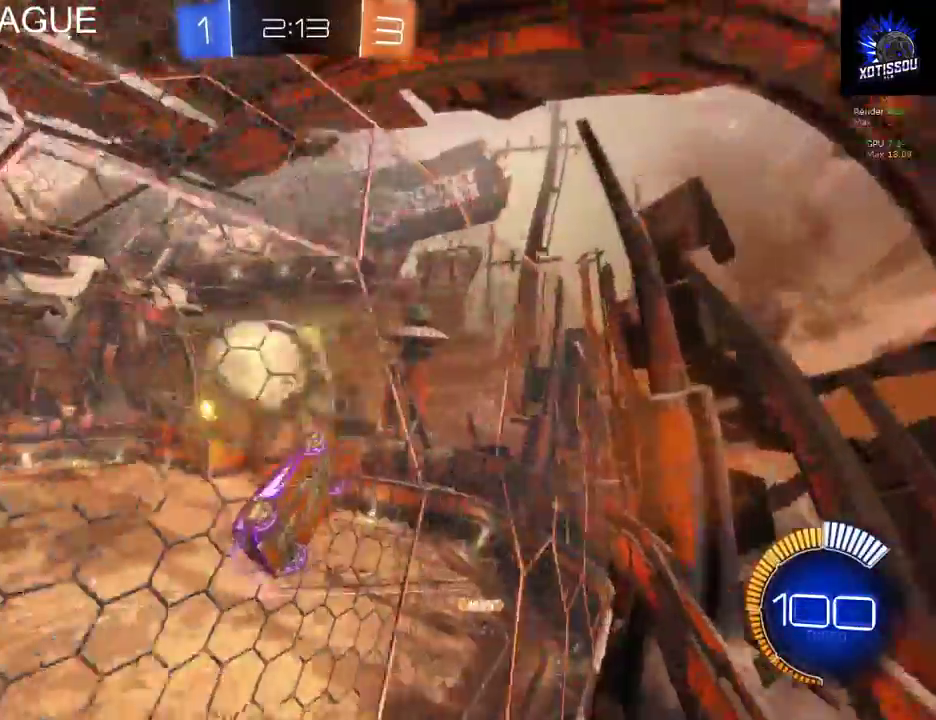
{"buttons": [], "left_stick": "left", "right_stick": "center", "events": [[120, "R2", "up"]]}
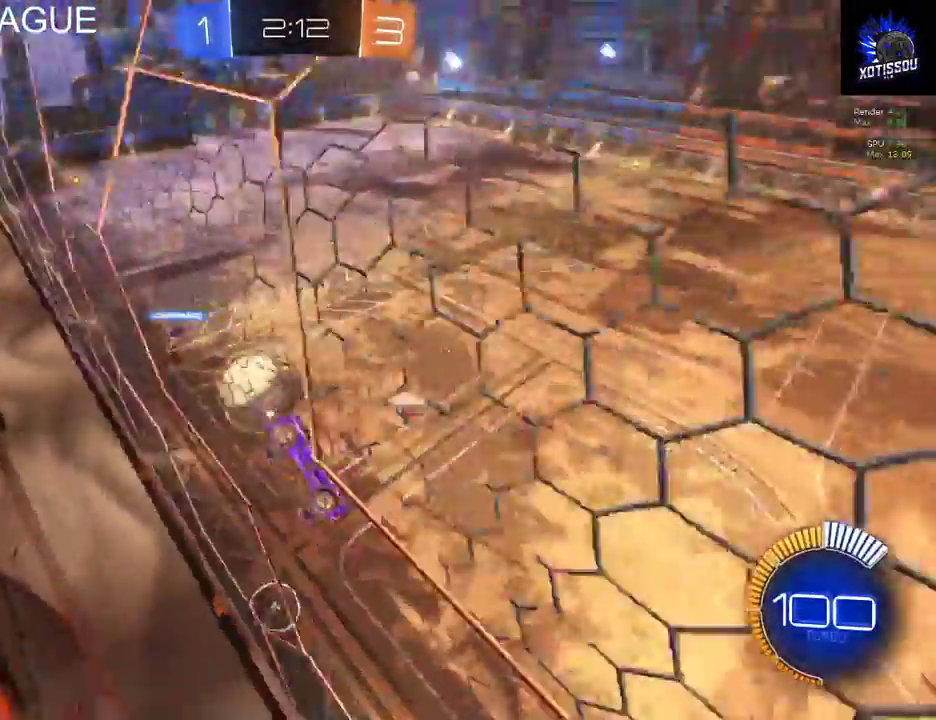
{"buttons": ["R2"], "left_stick": "down-left", "right_stick": "center", "events": [[160, "R2", "down"], [160, "left_stick", "down-left"]]}
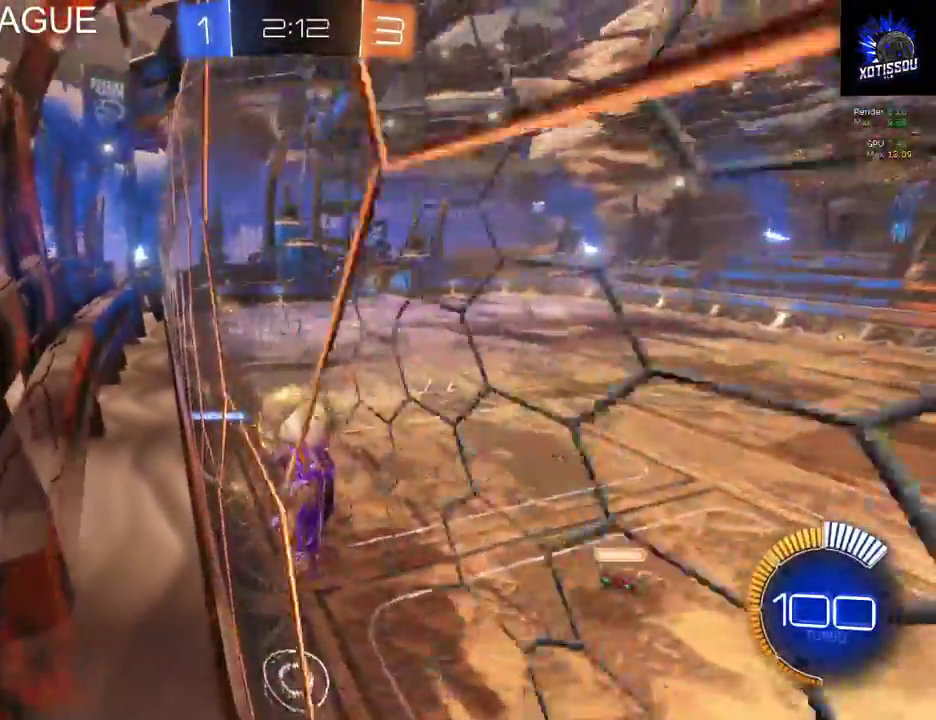
{"buttons": ["R2"], "left_stick": "right", "right_stick": "center", "events": [[300, "left_stick", "center"], [380, "left_stick", "right"]]}
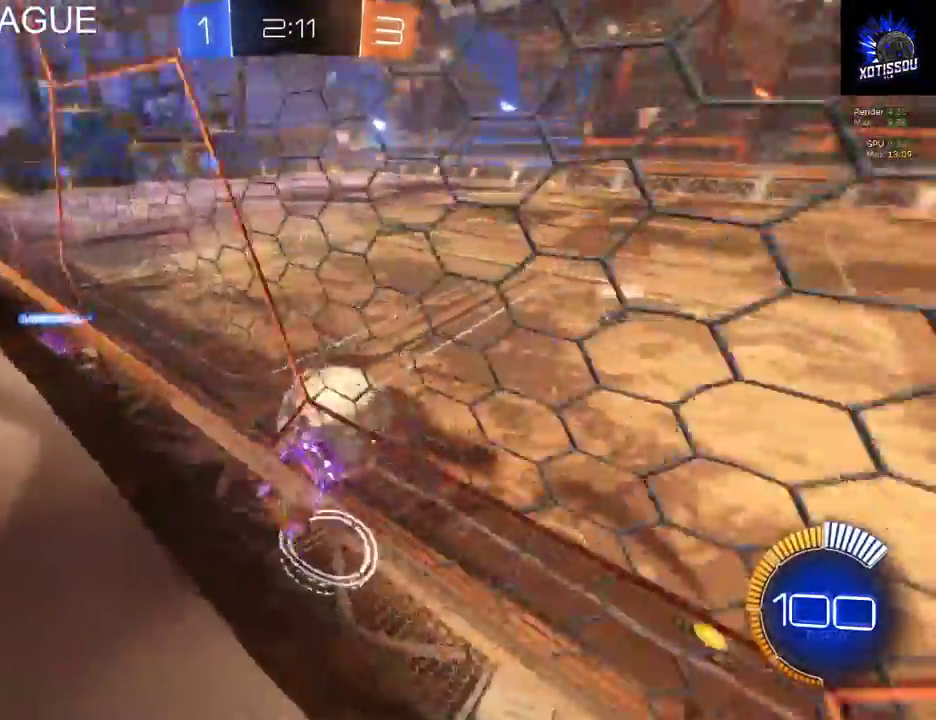
{"buttons": ["L2"], "left_stick": "center", "right_stick": "center"}
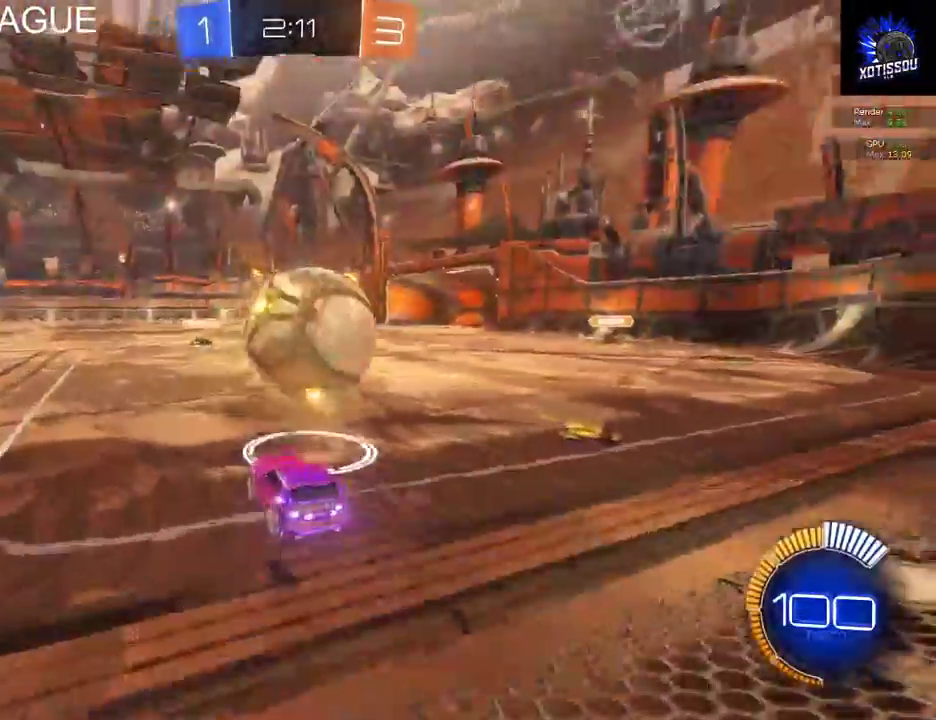
{"buttons": ["B", "R2"], "left_stick": "left", "right_stick": "center"}
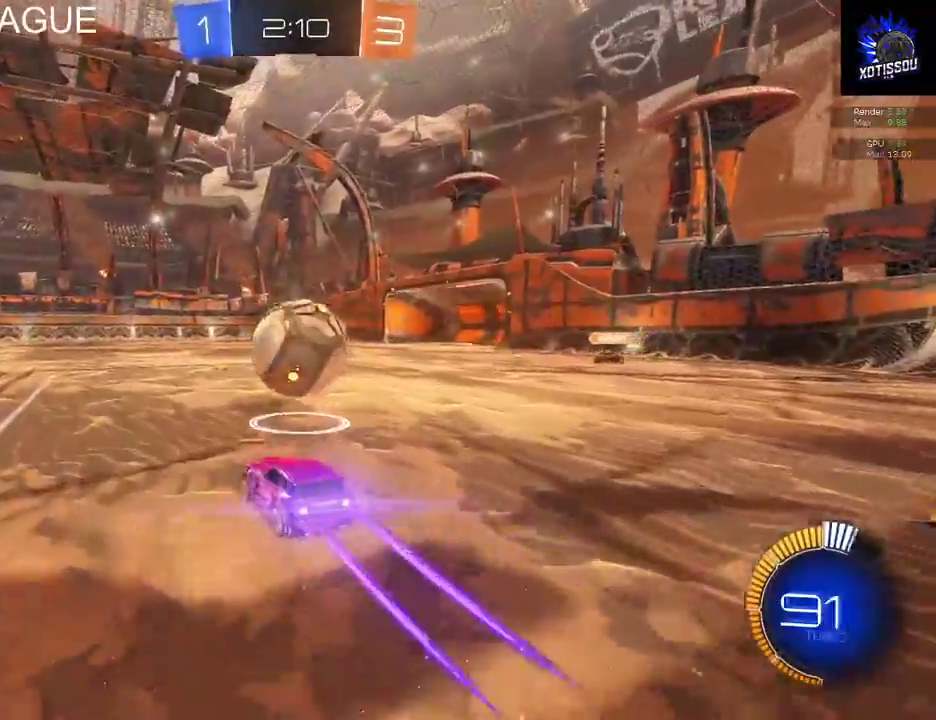
{"buttons": ["B", "R2"], "left_stick": "center", "right_stick": "center", "events": [[140, "left_stick", "center"], [260, "left_stick", "right"], [400, "left_stick", "center"]]}
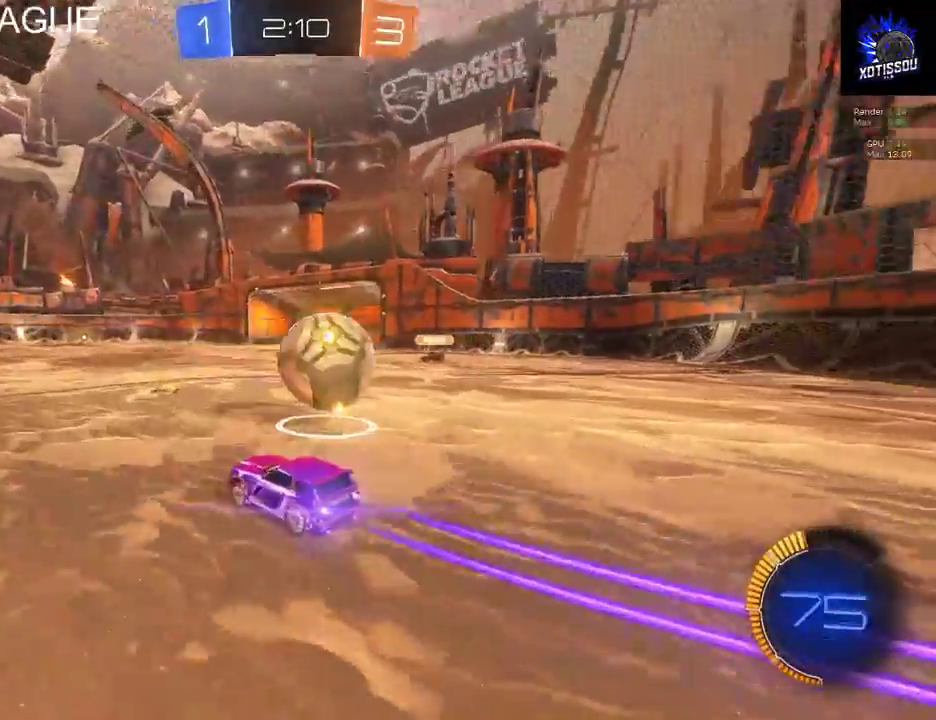
{"buttons": [], "left_stick": "right", "right_stick": "center", "events": [[80, "left_stick", "right"], [300, "B", "up"], [380, "R2", "up"]]}
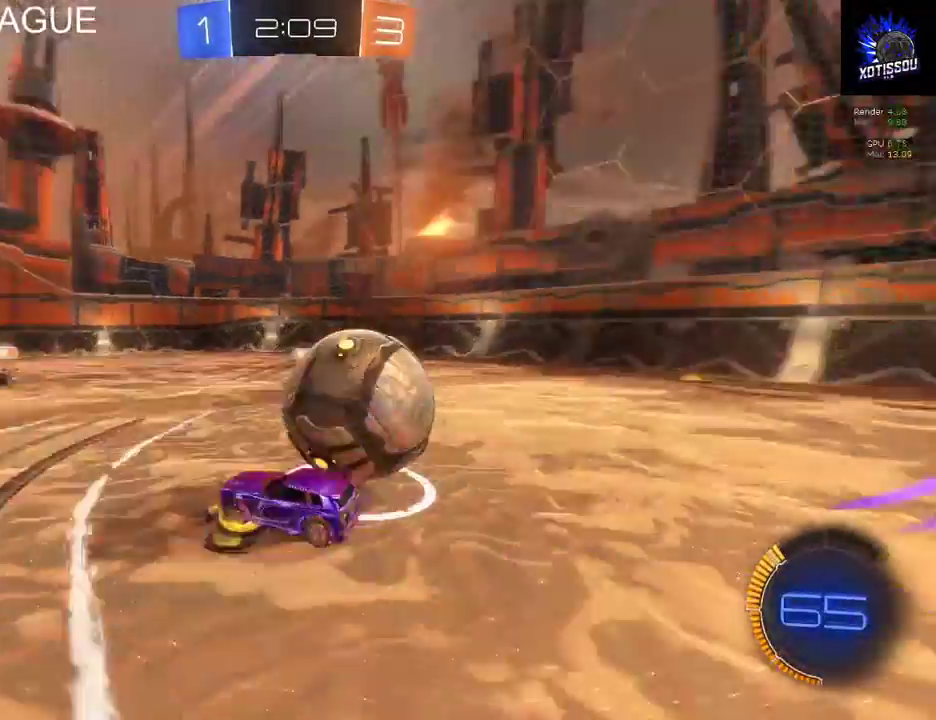
{"buttons": [], "left_stick": "right", "right_stick": "center"}
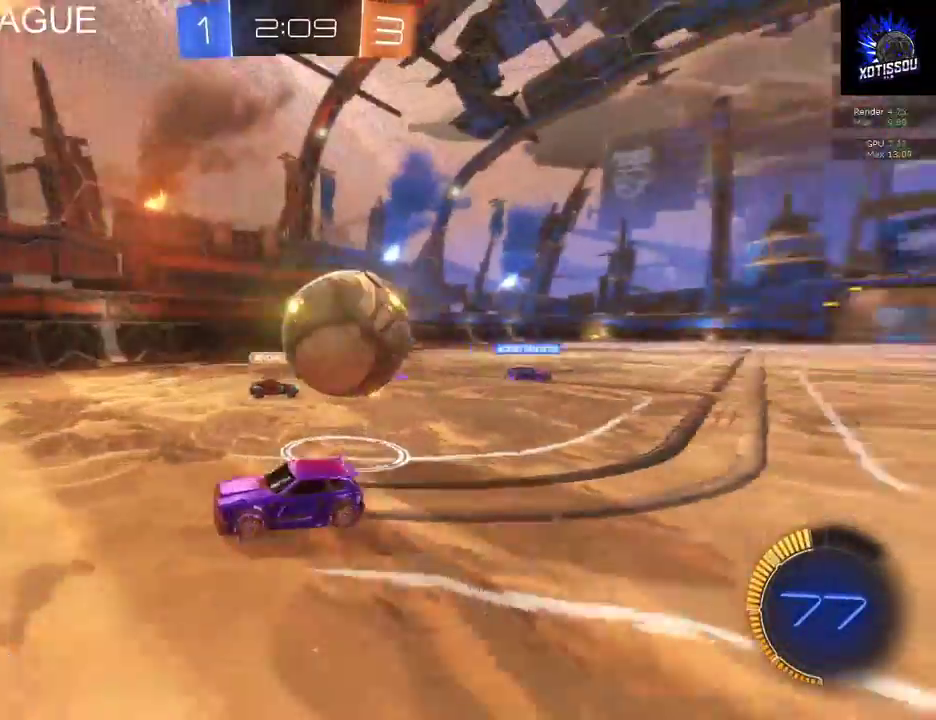
{"buttons": ["R2"], "left_stick": "right", "right_stick": "center", "events": [[20, "R2", "down"], [40, "left_stick", "center"], [200, "left_stick", "right"]]}
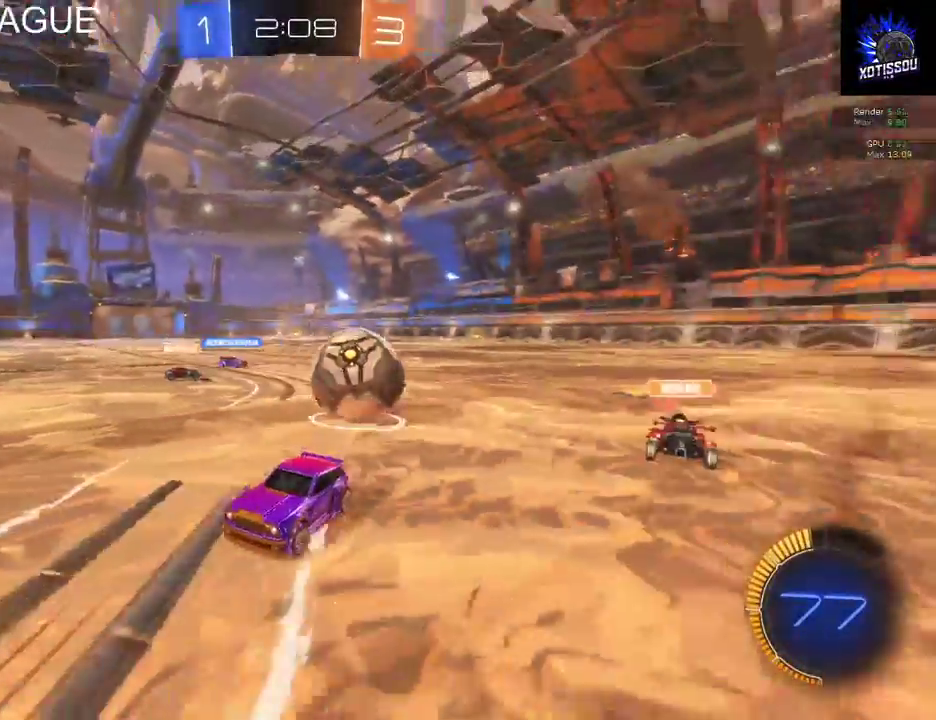
{"buttons": ["R2"], "left_stick": "center", "right_stick": "center", "events": [[480, "left_stick", "center"]]}
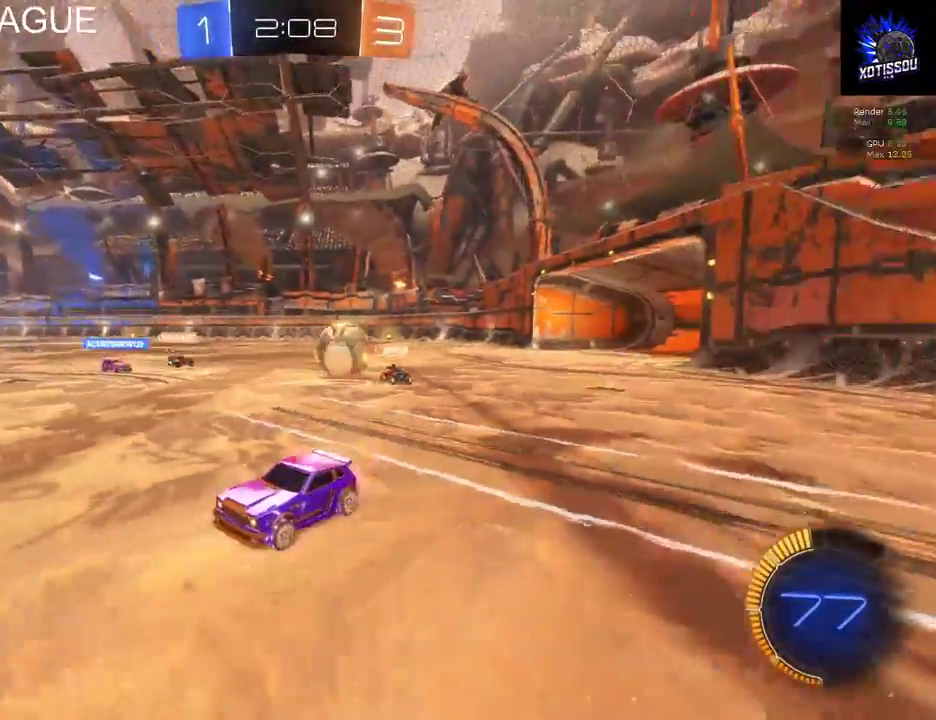
{"buttons": ["R2"], "left_stick": "left", "right_stick": "center", "events": [[320, "left_stick", "left"]]}
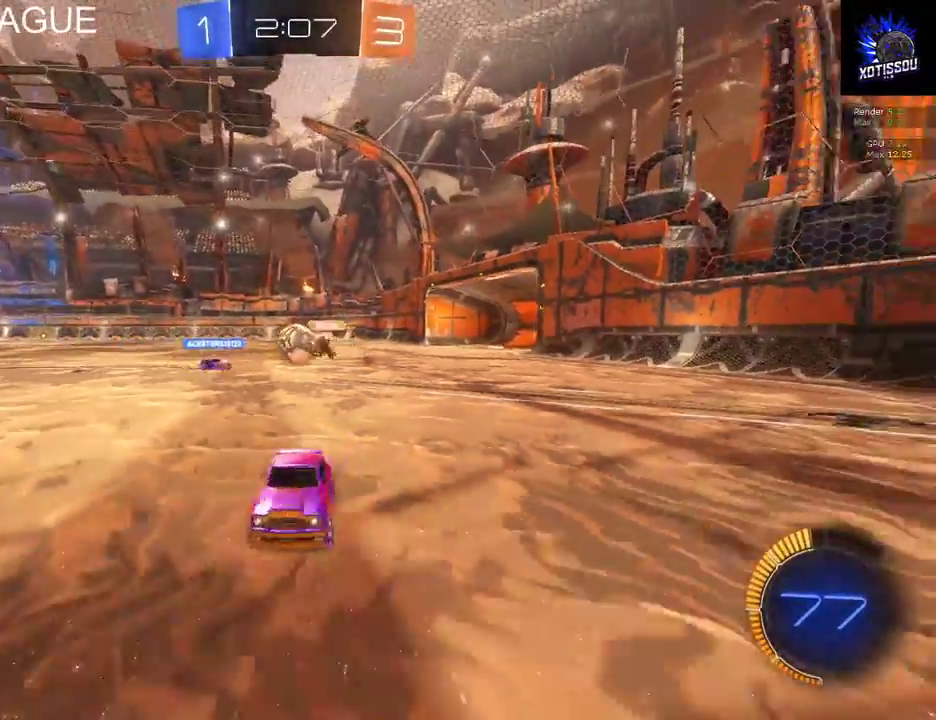
{"buttons": ["R2"], "left_stick": "left", "right_stick": "center", "events": [[20, "R2", "up"], [440, "R2", "down"]]}
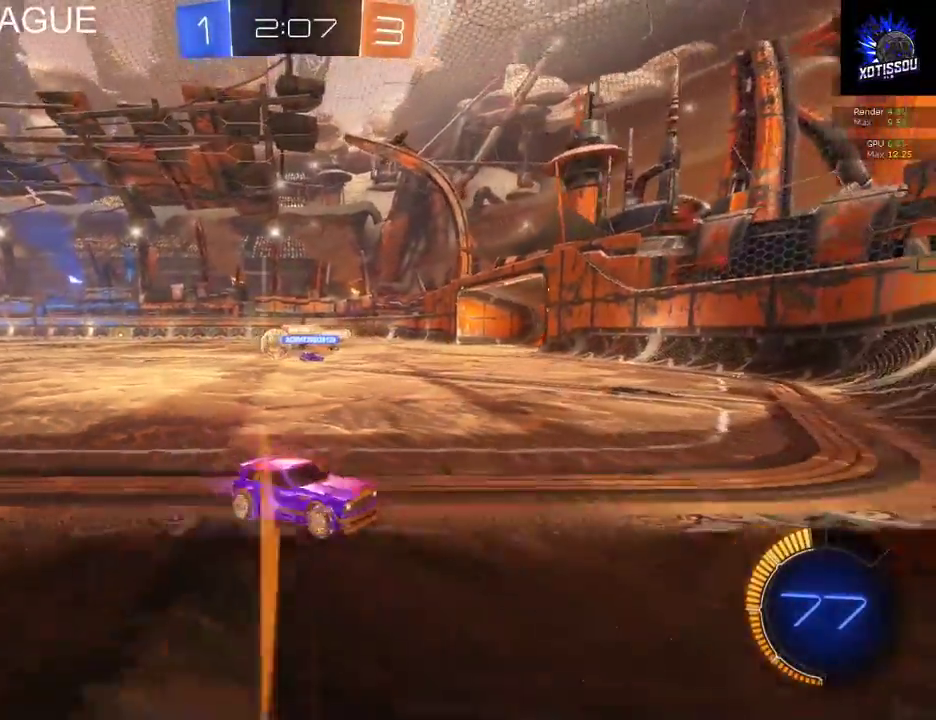
{"buttons": [], "left_stick": "left", "right_stick": "center", "events": [[380, "R2", "up"]]}
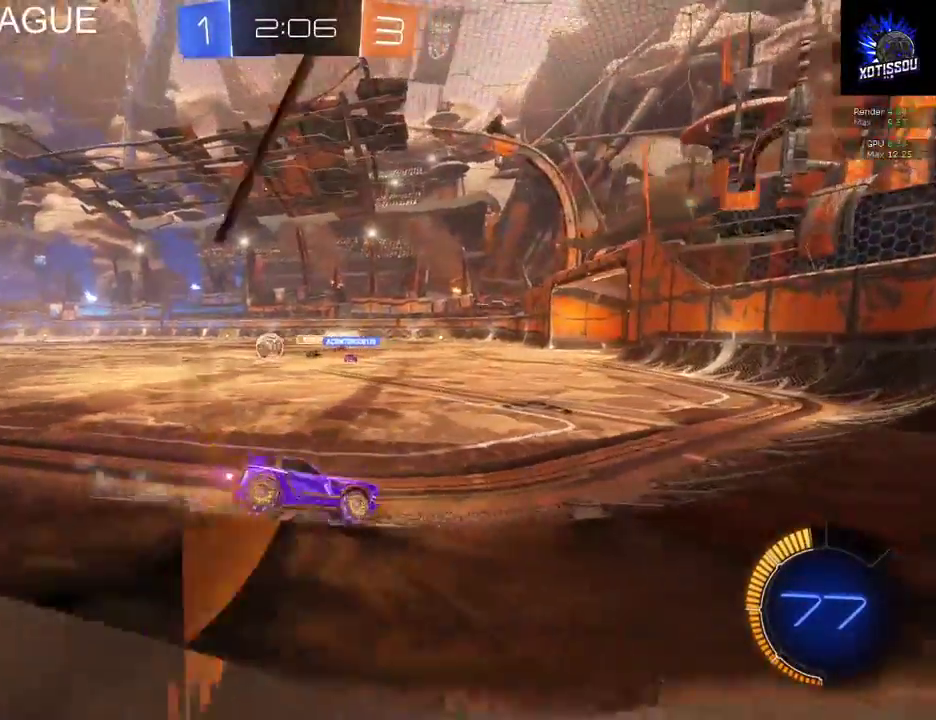
{"buttons": ["B", "R2"], "left_stick": "left", "right_stick": "center", "events": [[80, "R2", "down"], [460, "B", "down"]]}
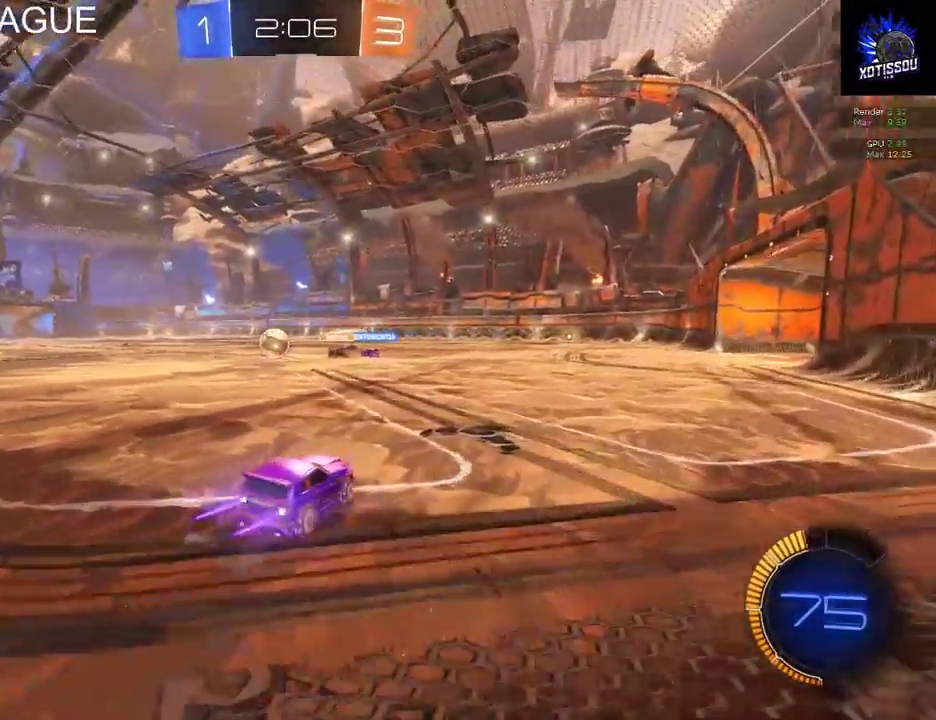
{"buttons": ["B", "R2"], "left_stick": "center", "right_stick": "center", "events": [[360, "left_stick", "center"]]}
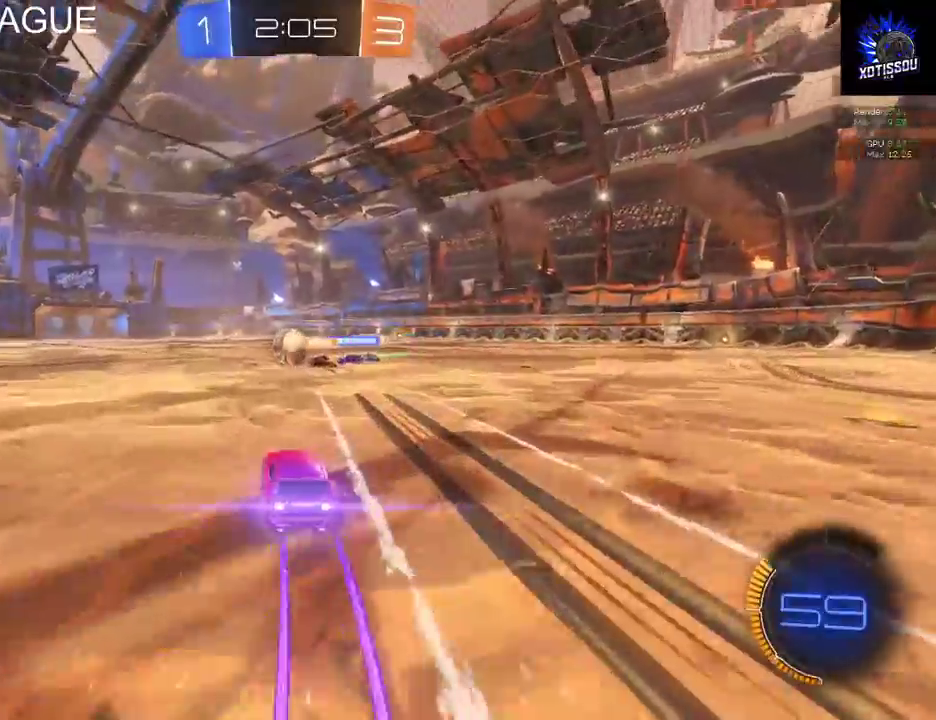
{"buttons": ["B", "R2"], "left_stick": "center", "right_stick": "center", "events": []}
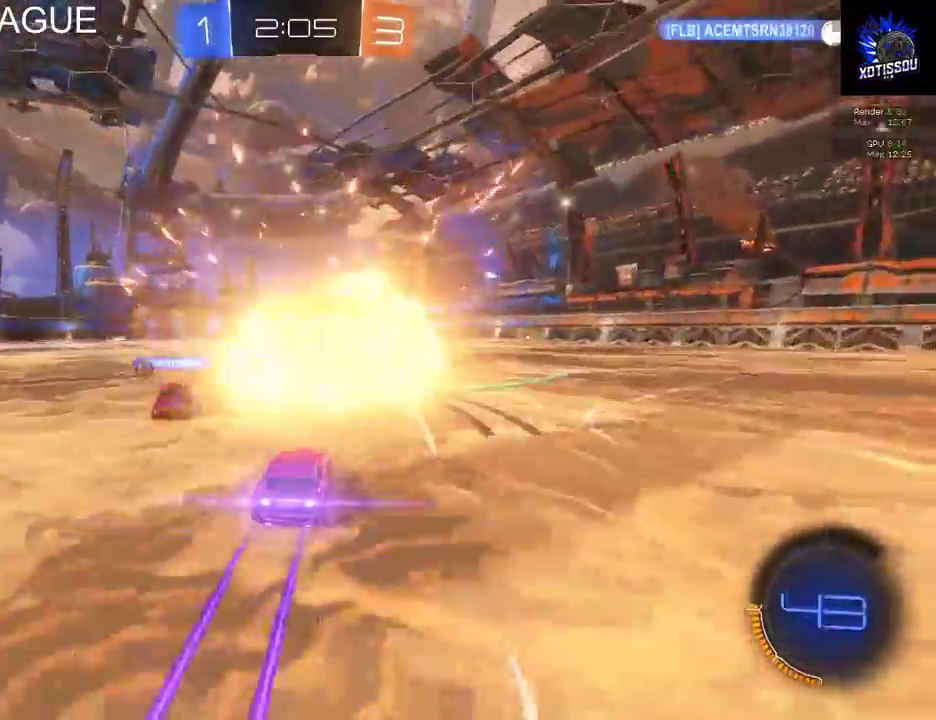
{"buttons": ["R2"], "left_stick": "center", "right_stick": "center", "events": [[180, "left_stick", "left"], [320, "left_stick", "center"], [340, "B", "up"]]}
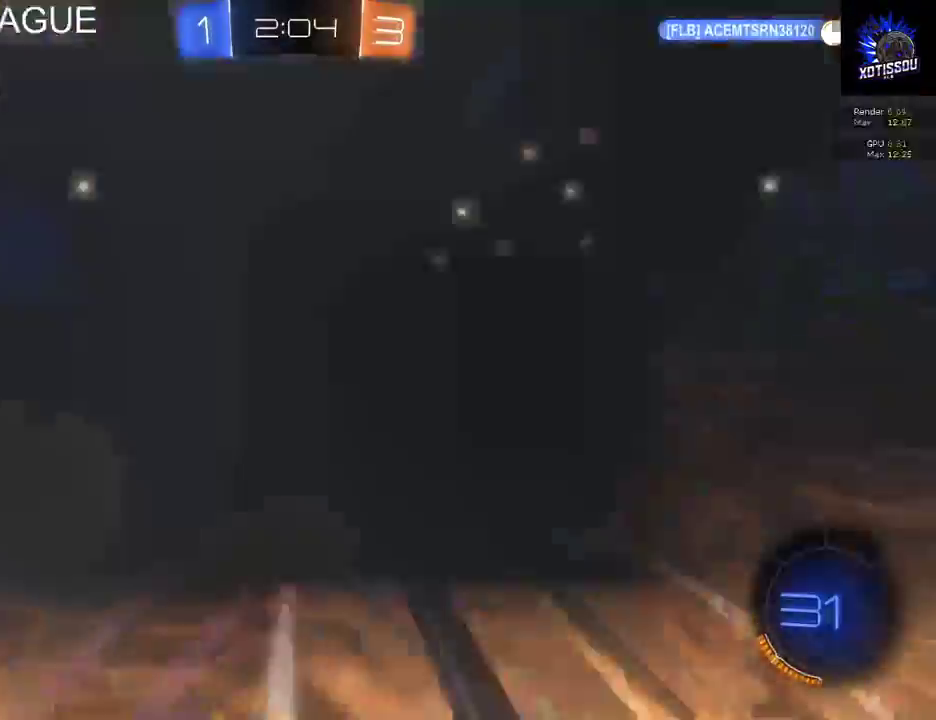
{"buttons": ["B", "R2"], "left_stick": "left", "right_stick": "center", "events": [[320, "left_stick", "left"], [360, "B", "down"]]}
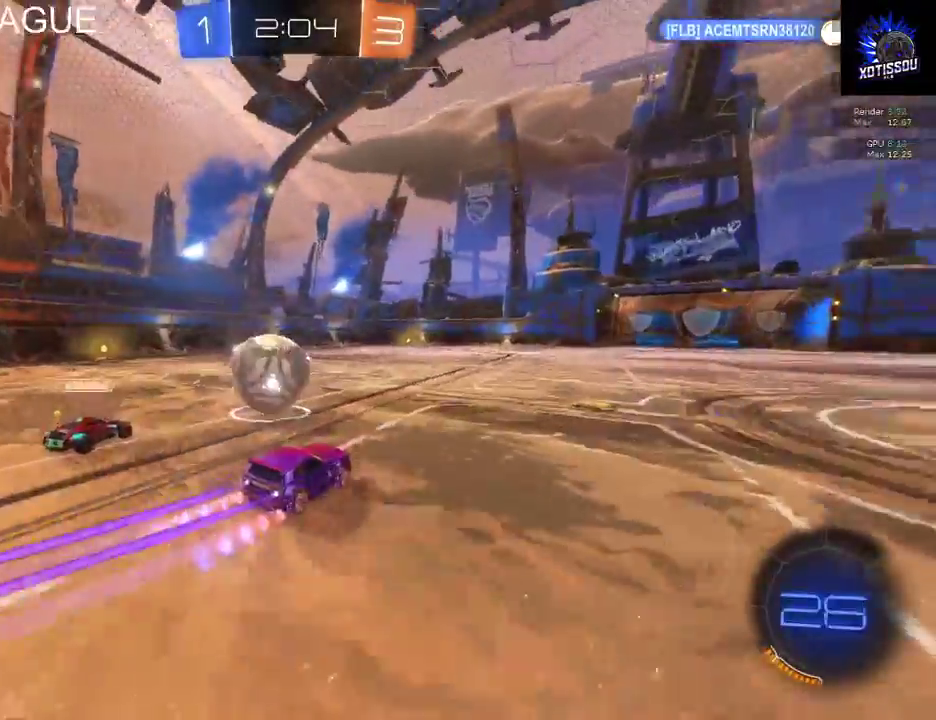
{"buttons": [], "left_stick": "left", "right_stick": "center", "events": [[120, "left_stick", "center"], [360, "B", "up"], [400, "left_stick", "left"], [460, "R2", "up"]]}
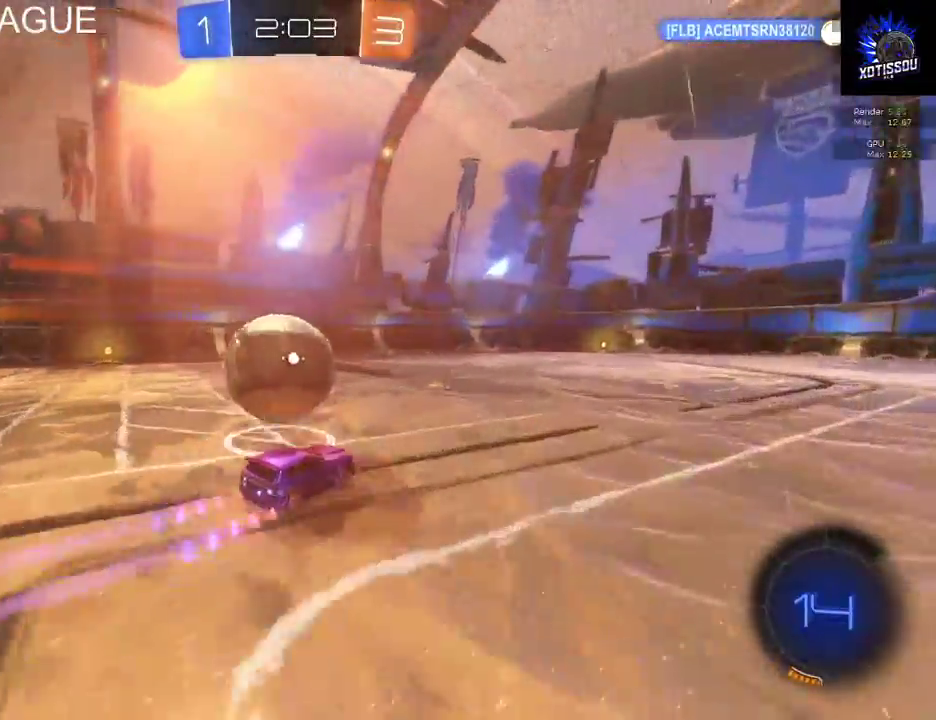
{"buttons": ["B", "R2"], "left_stick": "center", "right_stick": "center", "events": [[80, "left_stick", "center"], [260, "R2", "down"], [300, "left_stick", "right"], [420, "left_stick", "center"], [440, "B", "down"]]}